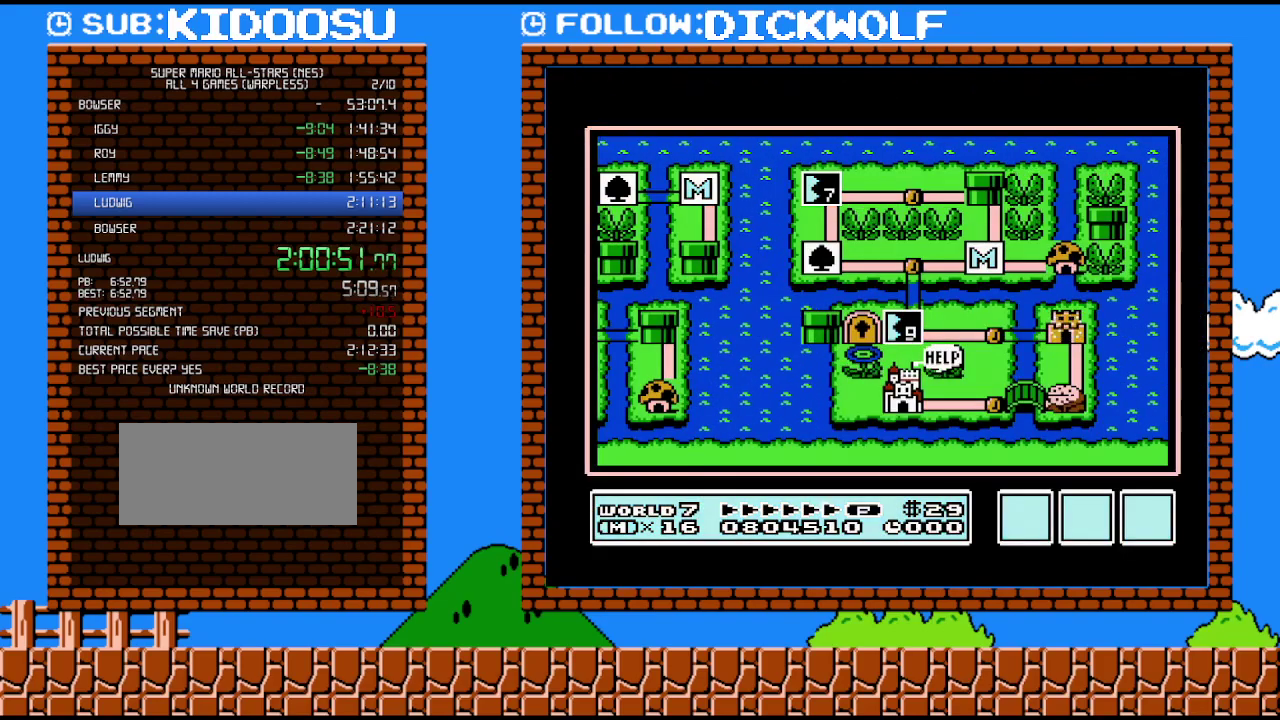
Gameplay with a controller (Nintendo layout); each line is a JSON object with the inputs held at the frame after it. "events" lists button and stick changes between this image and that frame as [ms after this image, input, new state], when the widget could be followed in between. Not read: L3 R3.
{"buttons": ["DPAD_DOWN"], "events": [[233, "DPAD_DOWN", "down"]]}
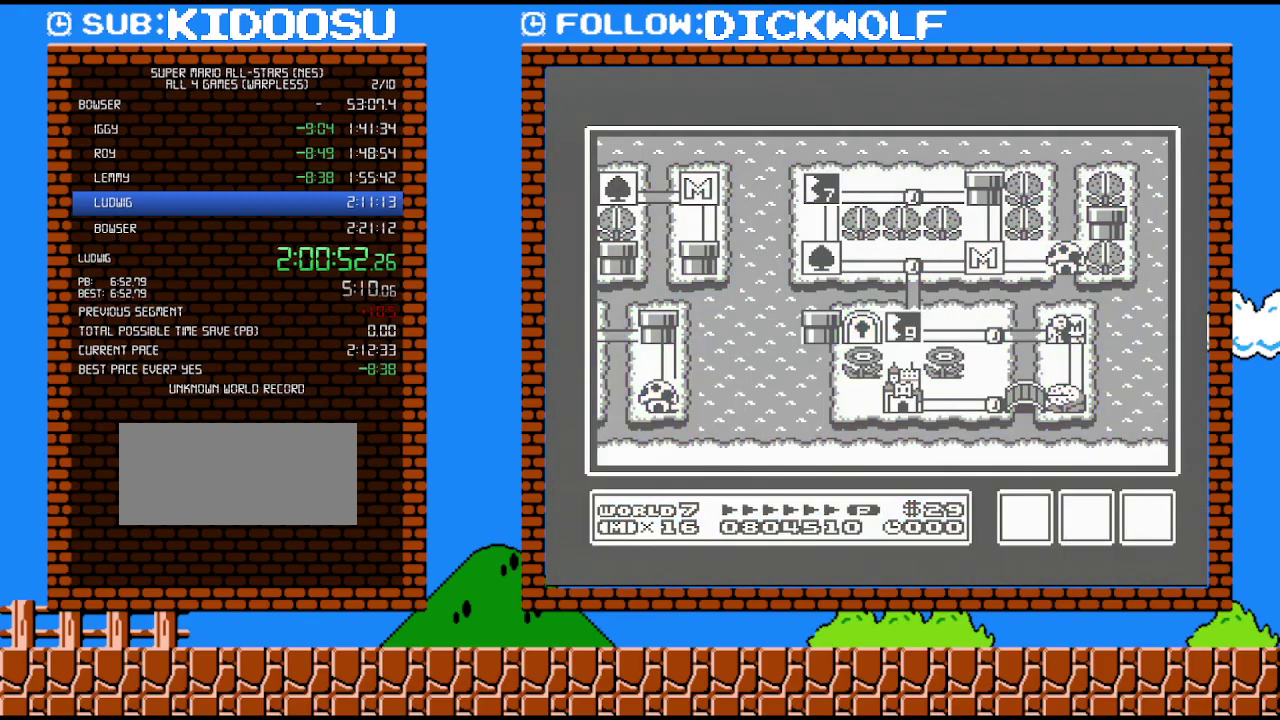
{"buttons": ["DPAD_DOWN"], "events": []}
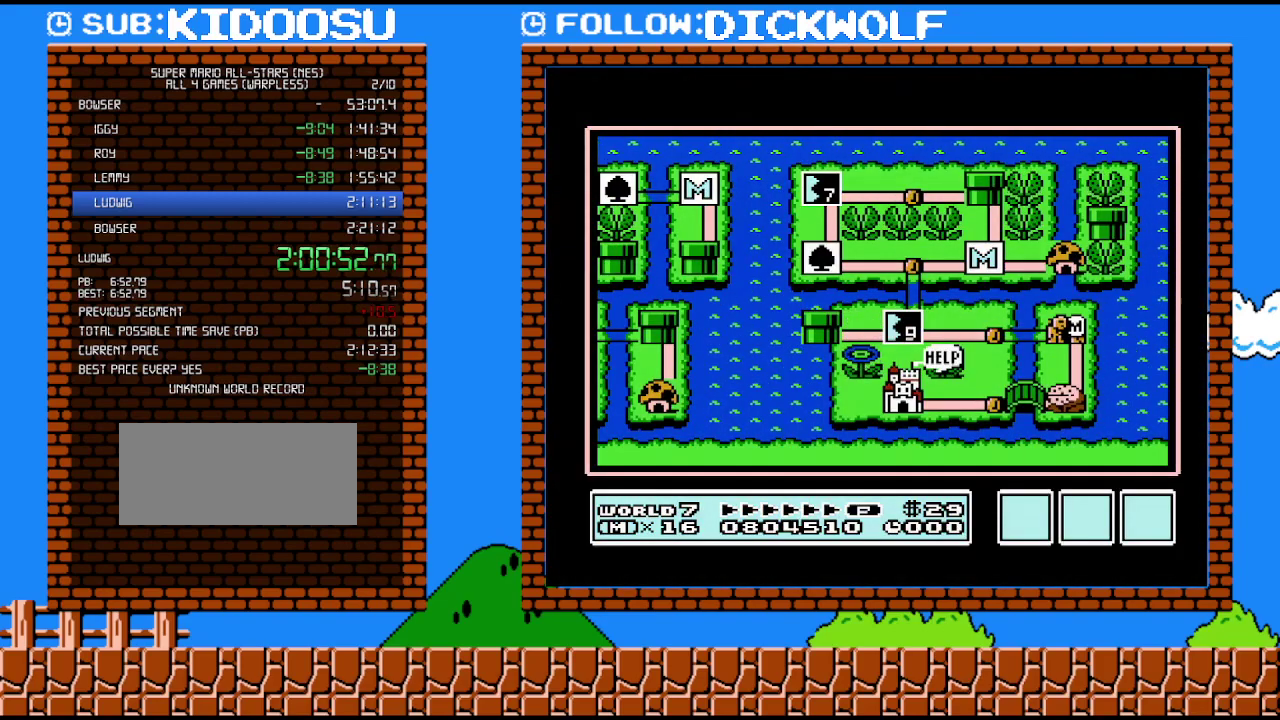
{"buttons": ["DPAD_DOWN"], "events": []}
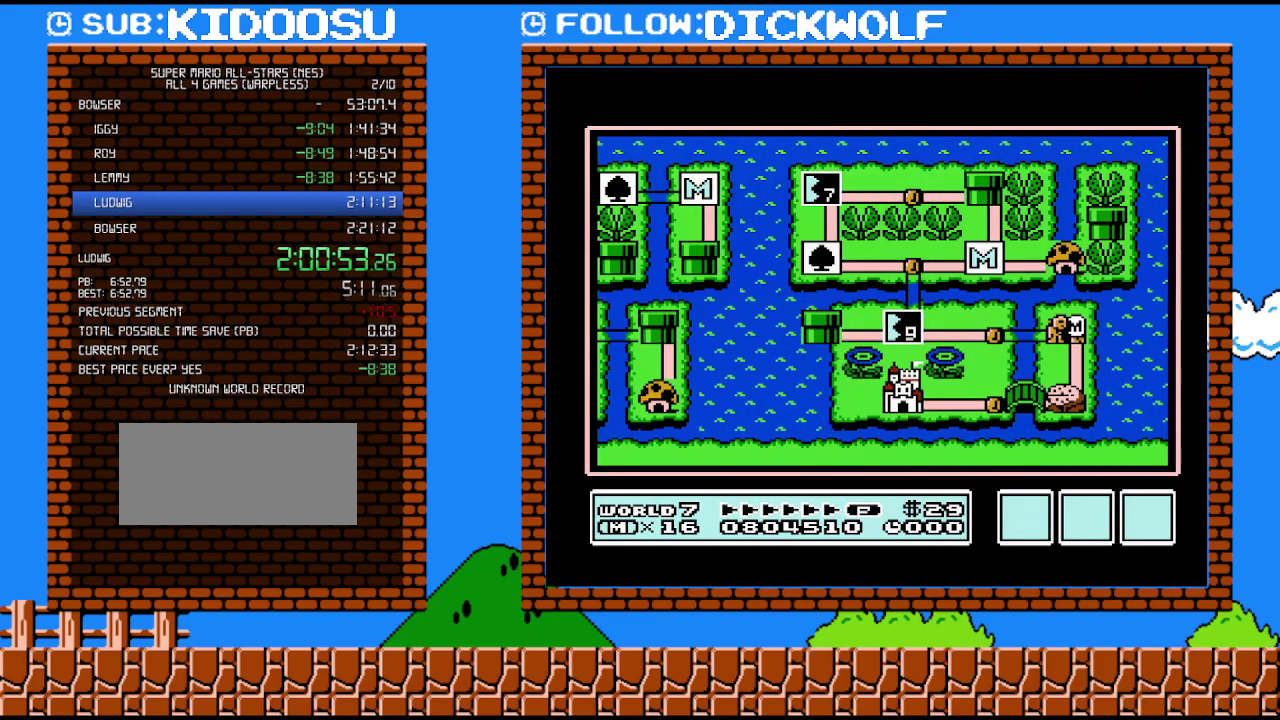
{"buttons": ["DPAD_DOWN"], "events": []}
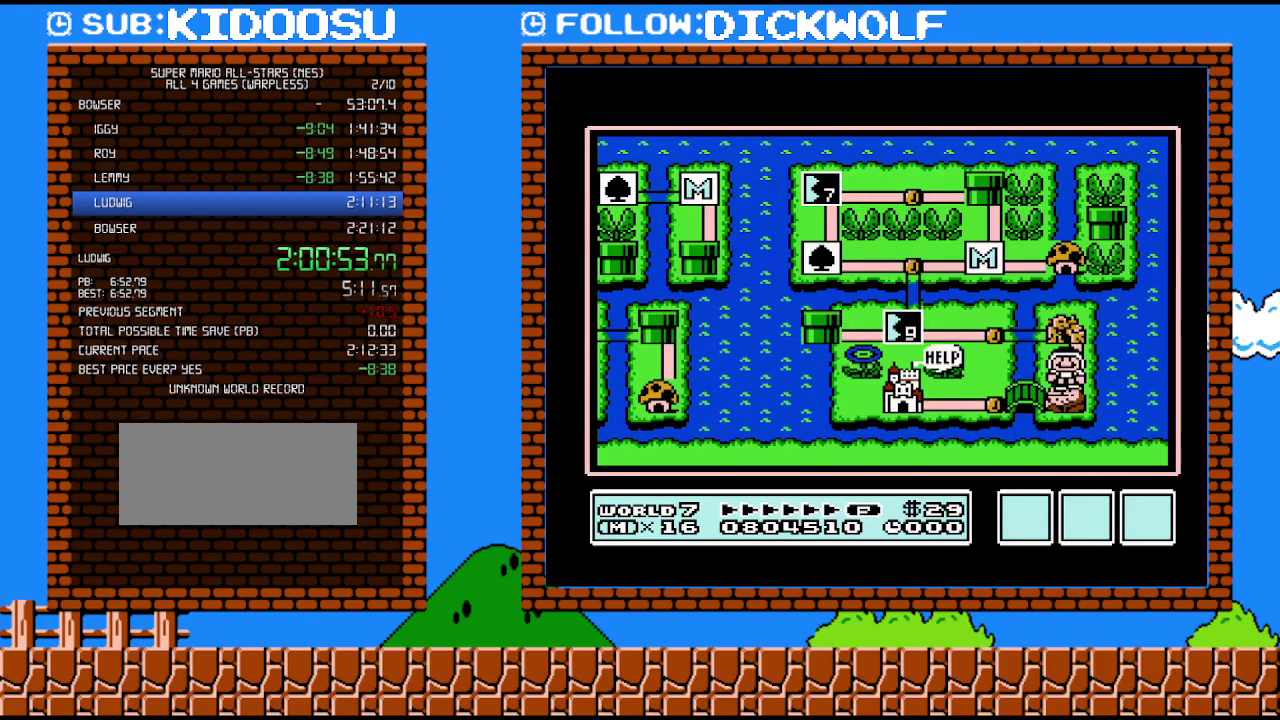
{"buttons": ["DPAD_LEFT"], "events": [[117, "DPAD_DOWN", "up"], [200, "DPAD_LEFT", "down"], [383, "DPAD_LEFT", "up"], [483, "DPAD_LEFT", "down"]]}
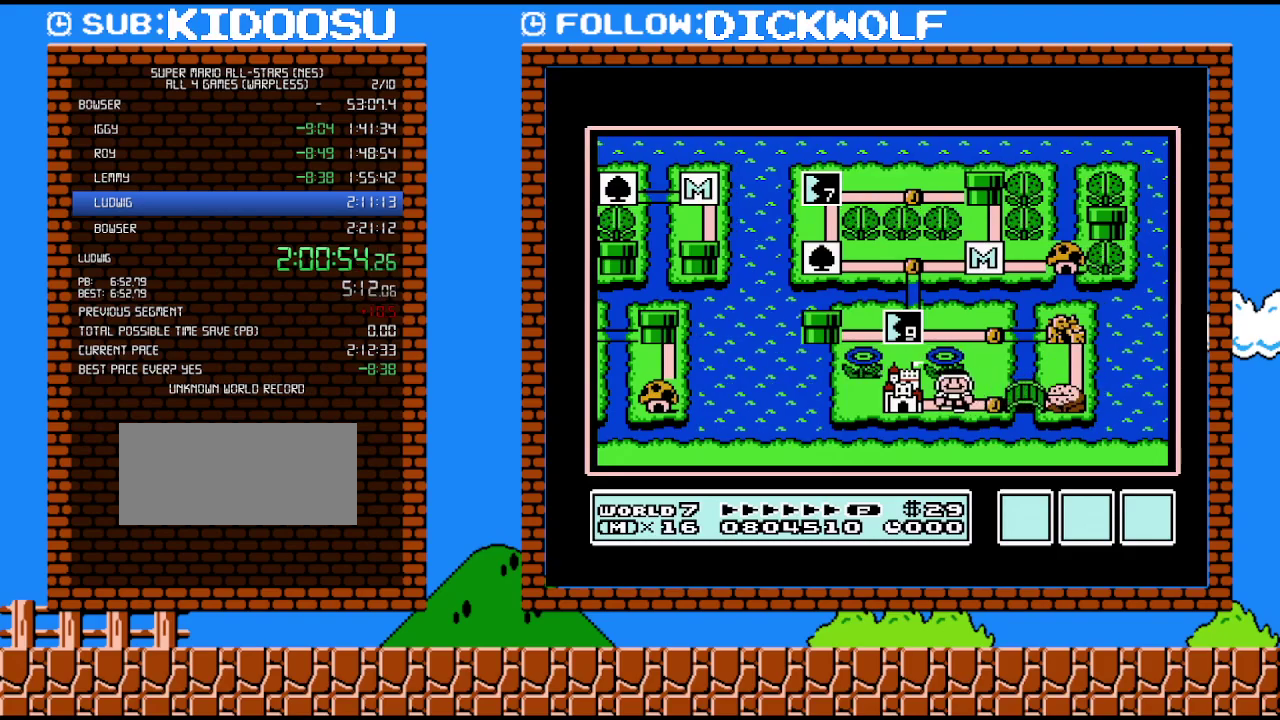
{"buttons": ["DPAD_LEFT"], "events": []}
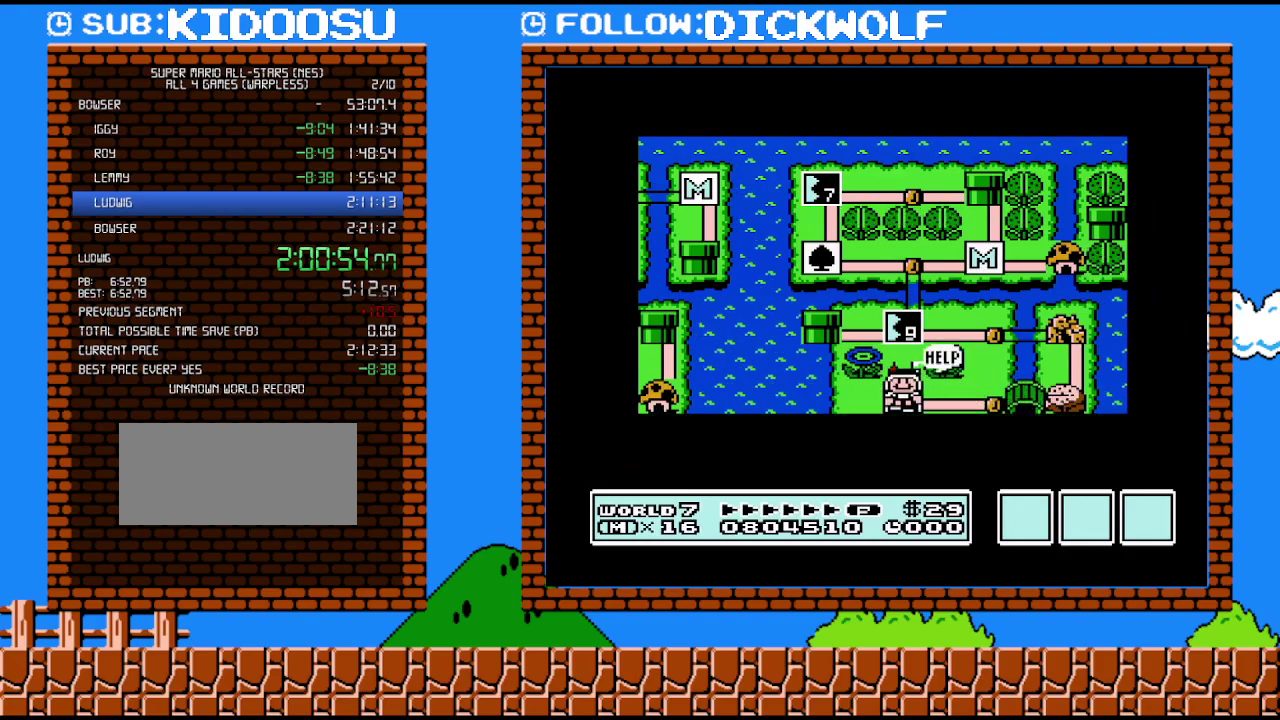
{"buttons": ["DPAD_LEFT"], "events": []}
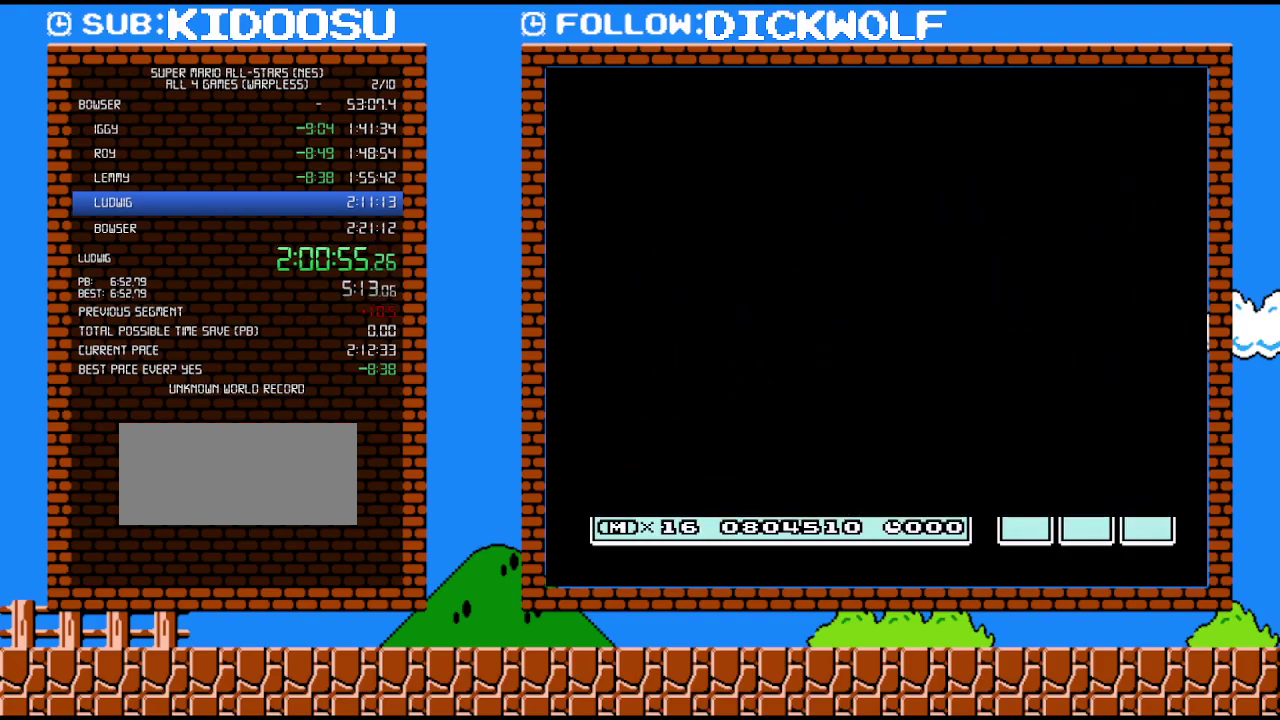
{"buttons": ["A"], "events": [[200, "DPAD_LEFT", "up"], [267, "A", "down"], [383, "A", "up"], [450, "A", "down"]]}
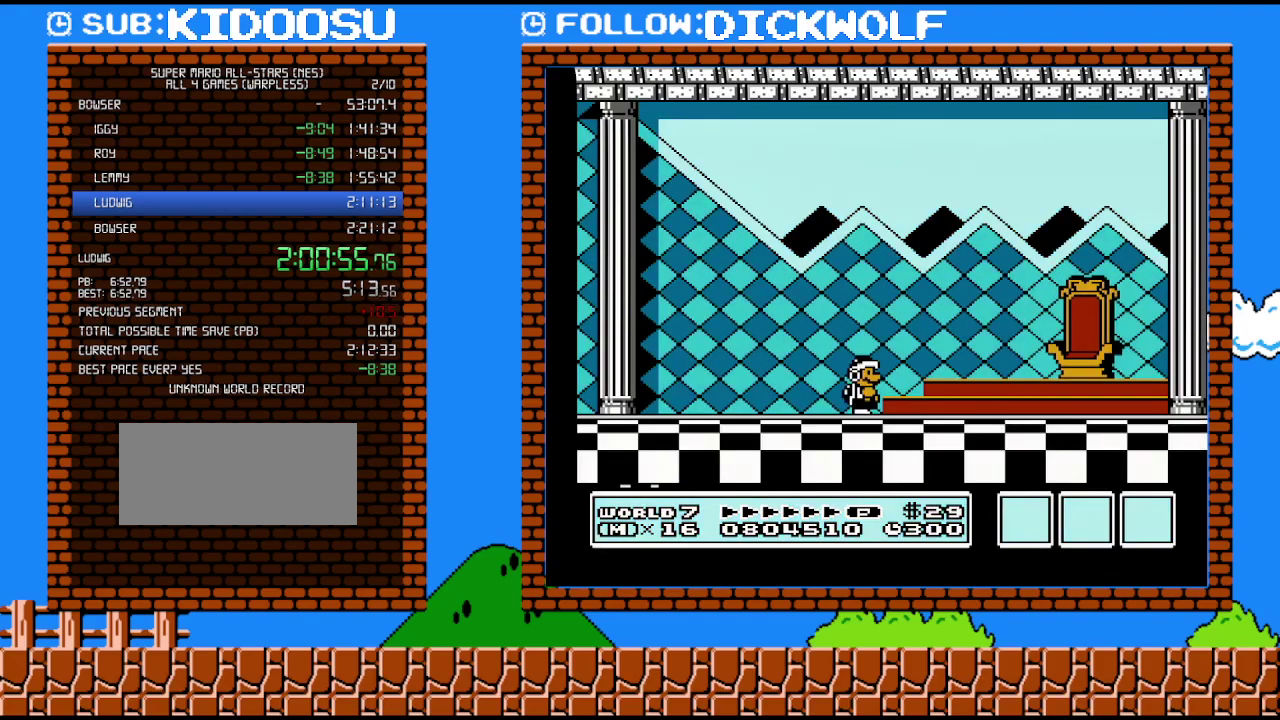
{"buttons": ["A"], "events": [[17, "A", "up"], [83, "A", "down"], [133, "A", "up"], [200, "A", "down"], [267, "A", "up"], [333, "A", "down"], [417, "A", "up"], [483, "A", "down"]]}
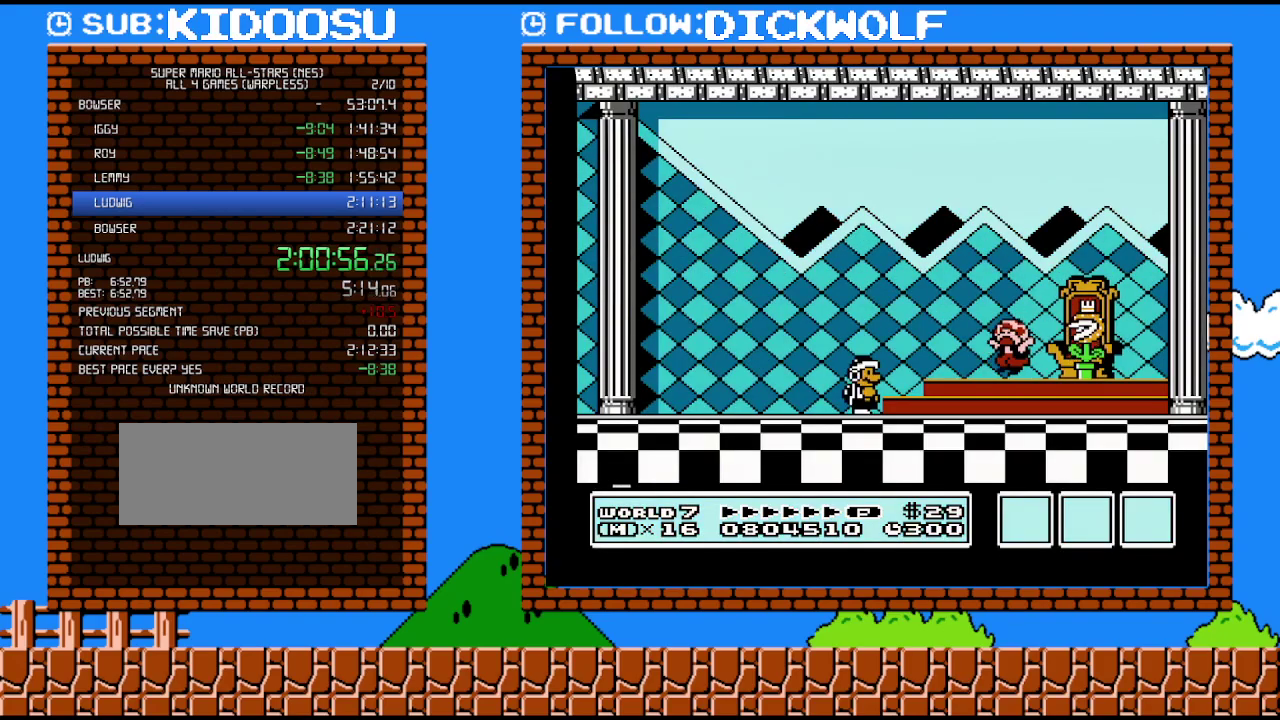
{"buttons": [], "events": [[50, "A", "up"], [267, "A", "down"], [333, "A", "up"], [383, "A", "down"], [450, "A", "up"]]}
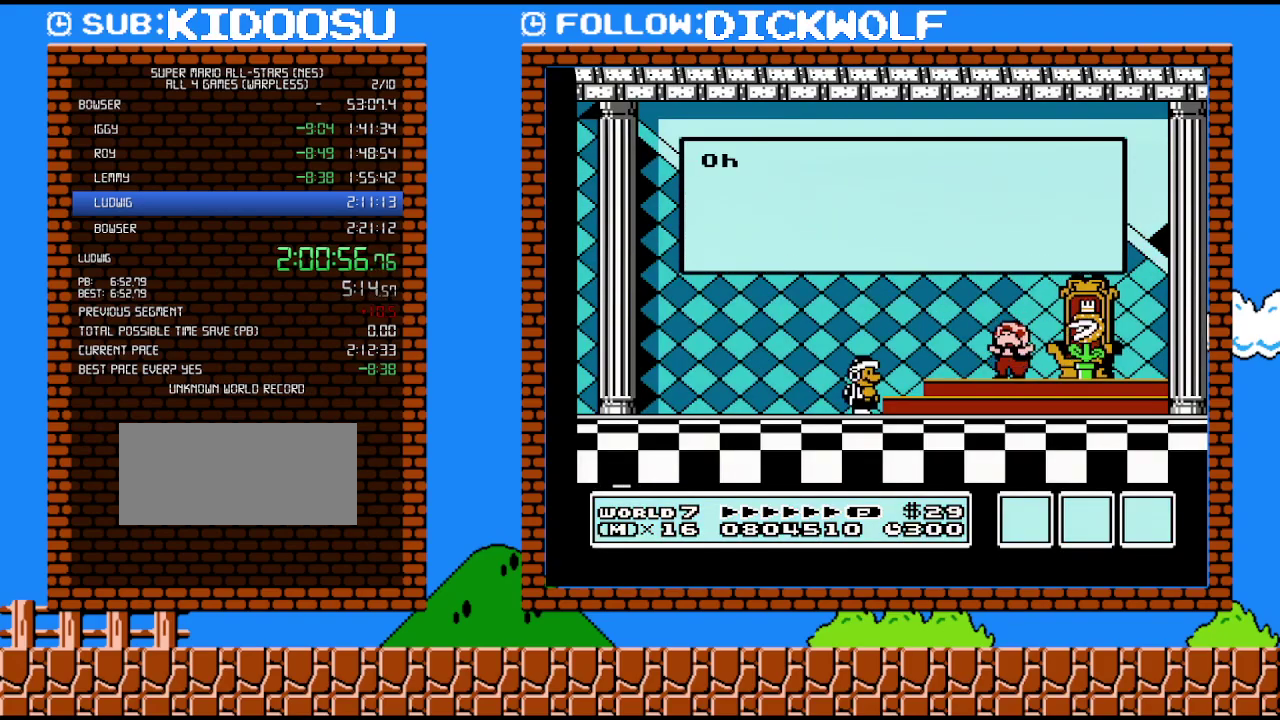
{"buttons": ["A"], "events": [[50, "A", "down"], [100, "A", "up"], [167, "A", "down"], [233, "A", "up"], [450, "A", "down"]]}
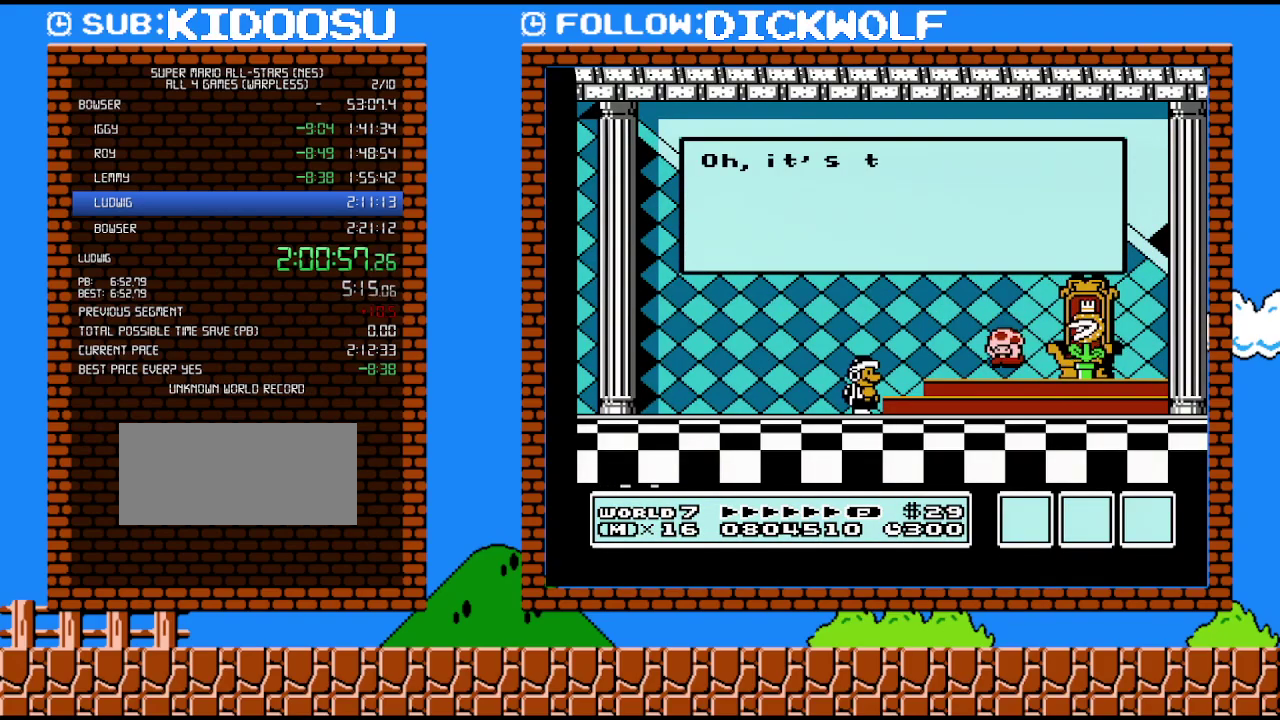
{"buttons": [], "events": [[17, "A", "up"], [100, "A", "down"], [167, "A", "up"], [233, "A", "down"], [300, "A", "up"], [400, "A", "down"], [450, "A", "up"]]}
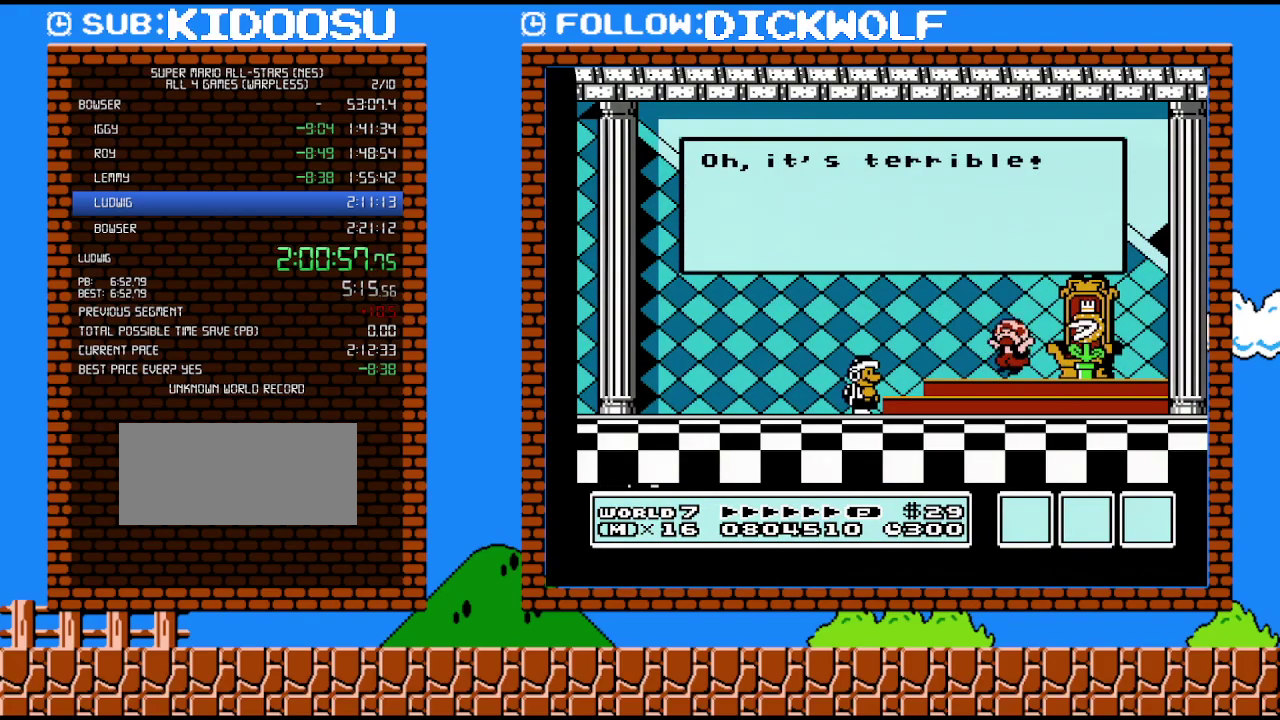
{"buttons": ["A"], "events": [[17, "A", "down"], [117, "A", "up"], [167, "A", "down"], [233, "A", "up"], [333, "A", "down"], [417, "A", "up"], [483, "A", "down"]]}
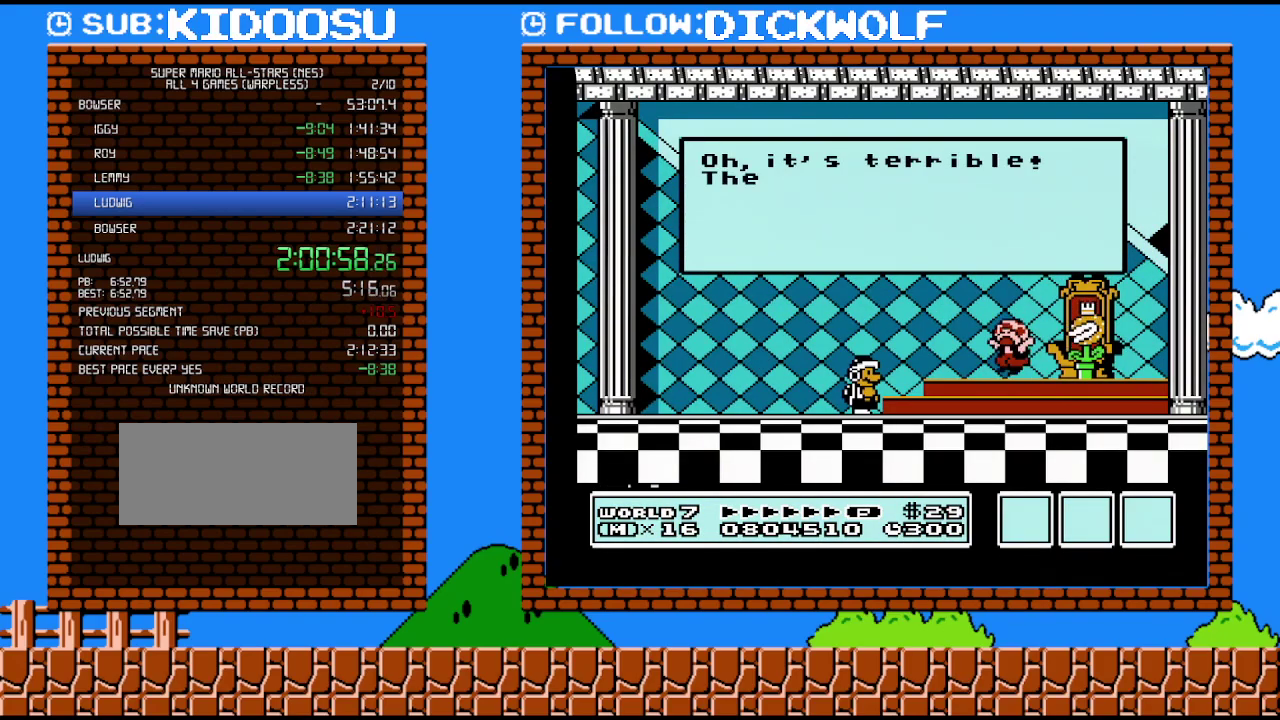
{"buttons": ["A"], "events": [[83, "A", "up"], [133, "A", "down"], [200, "A", "up"], [267, "A", "down"], [350, "A", "up"], [417, "A", "down"]]}
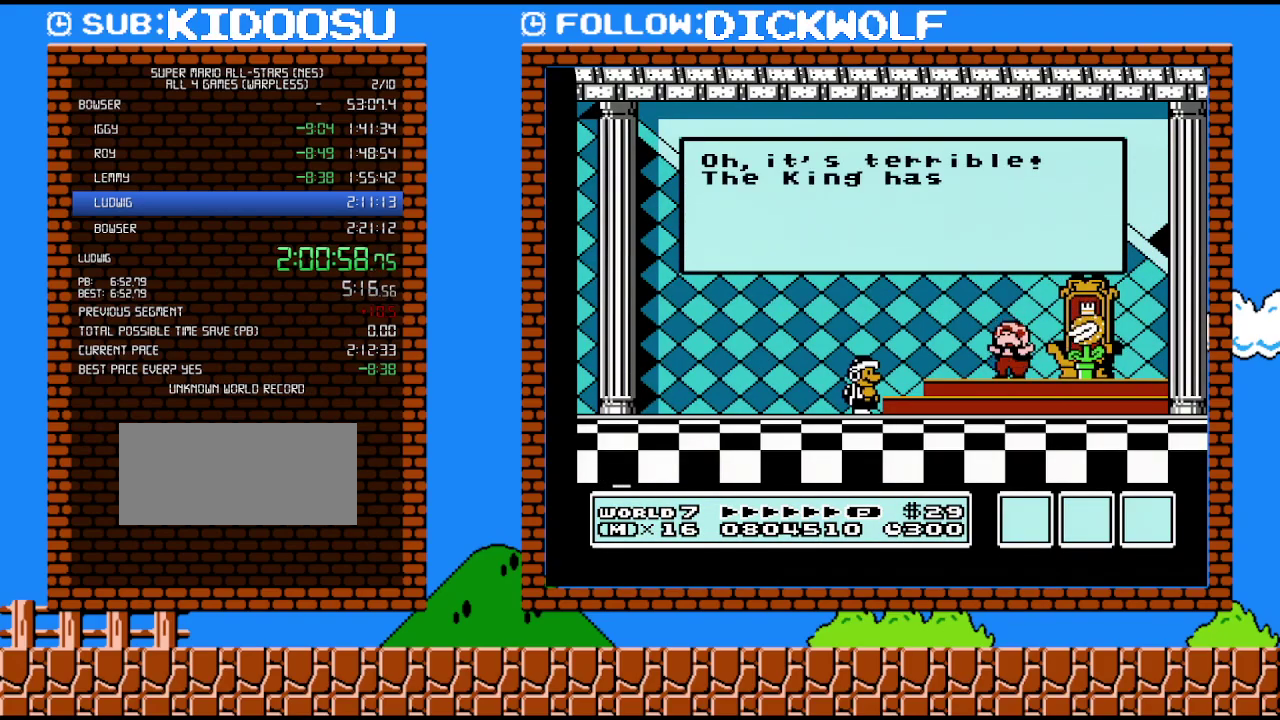
{"buttons": ["A"], "events": [[17, "A", "up"], [83, "A", "down"], [167, "A", "up"], [267, "A", "down"], [333, "A", "up"], [400, "A", "down"]]}
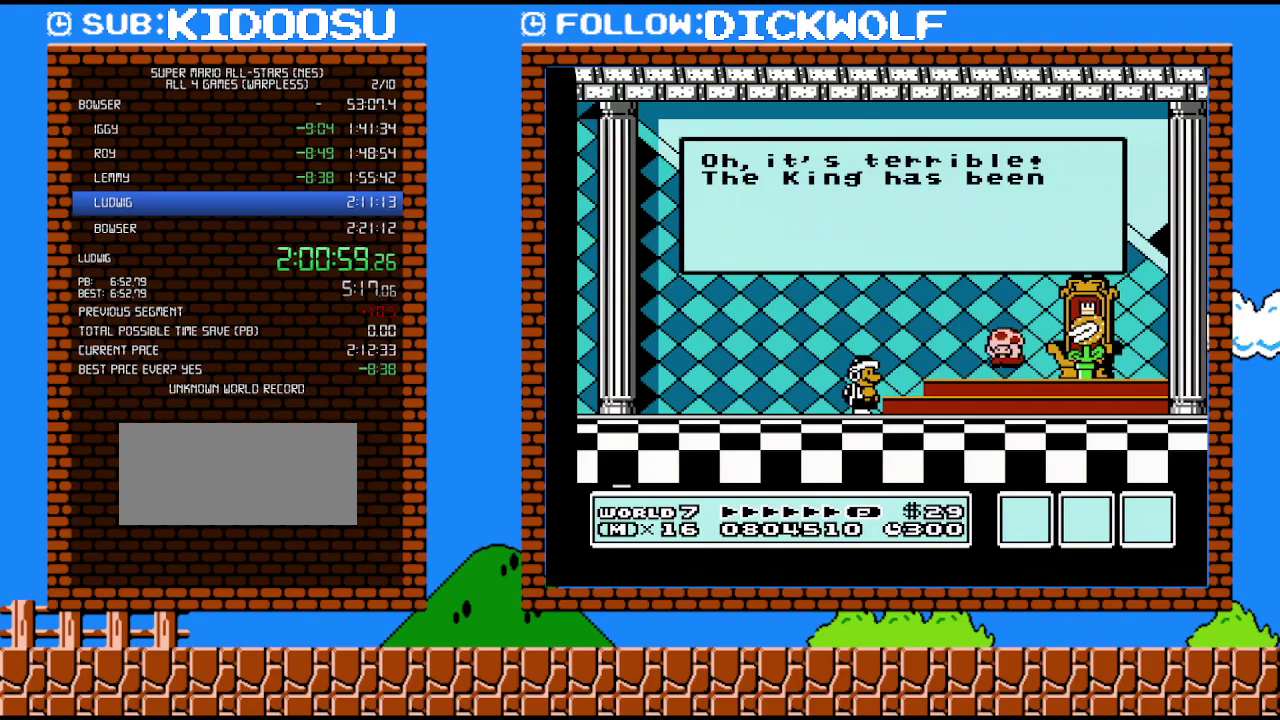
{"buttons": [], "events": [[17, "A", "up"], [83, "A", "down"], [133, "A", "up"], [233, "A", "down"], [333, "A", "up"], [383, "A", "down"], [483, "A", "up"]]}
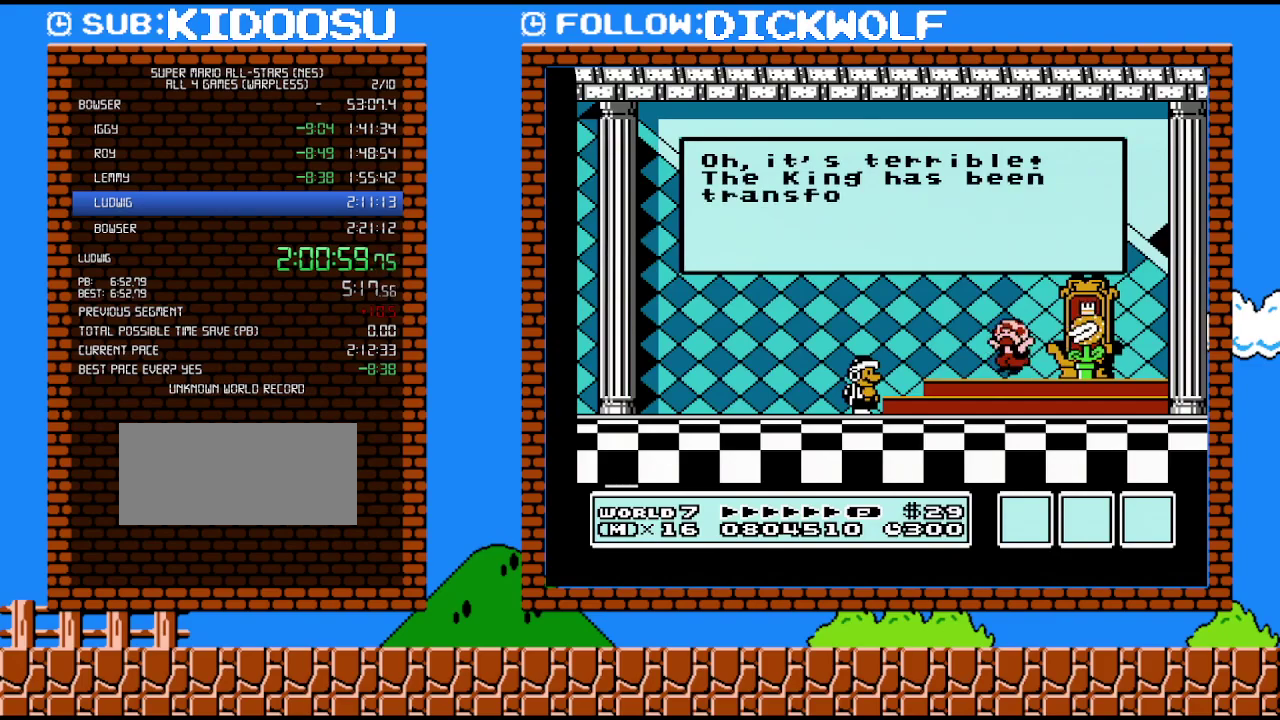
{"buttons": ["A"], "events": [[50, "A", "down"], [133, "A", "up"], [233, "A", "down"], [333, "A", "up"], [417, "A", "down"]]}
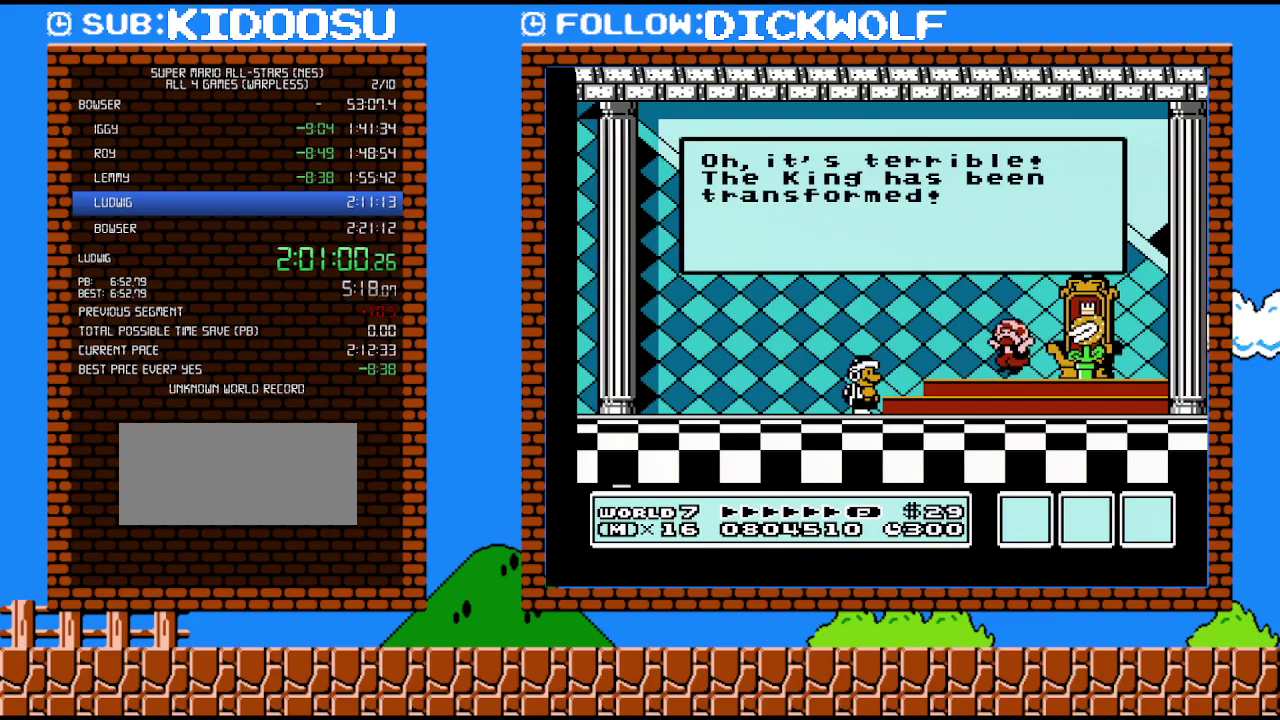
{"buttons": ["A"], "events": [[50, "A", "up"], [100, "A", "down"], [200, "A", "up"], [300, "A", "down"], [383, "A", "up"], [483, "A", "down"]]}
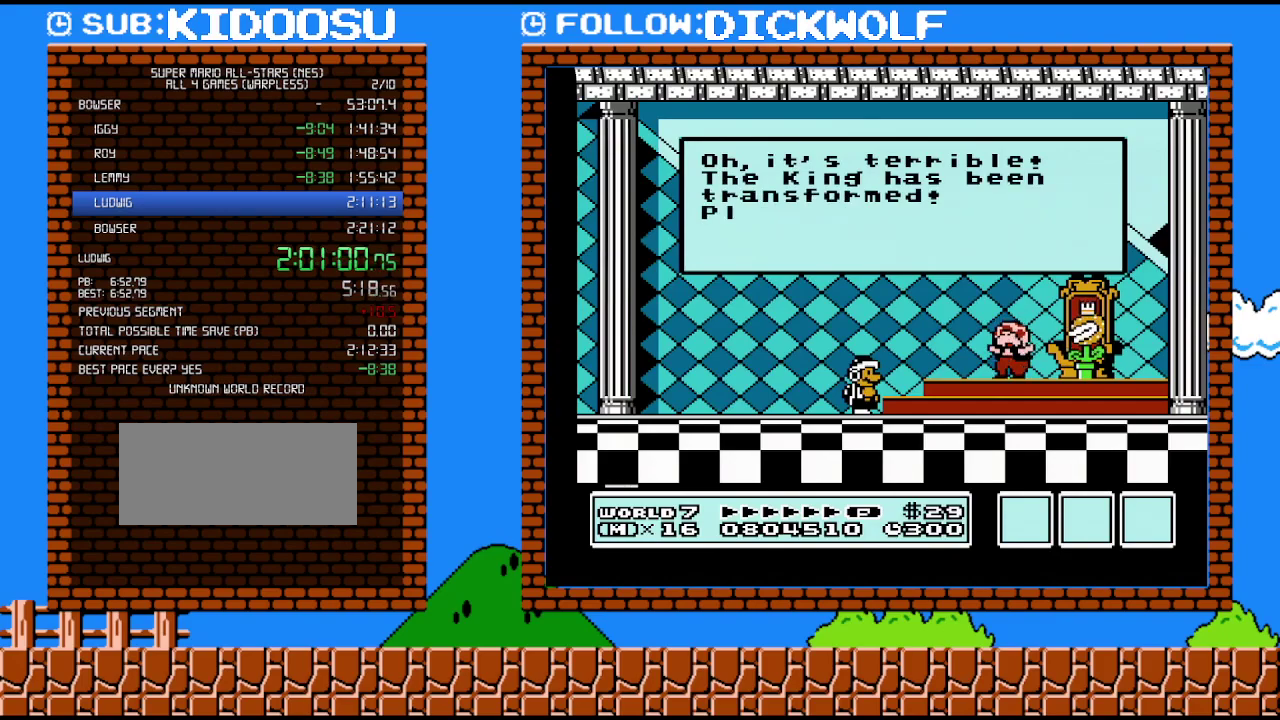
{"buttons": ["A"], "events": [[83, "A", "up"], [167, "A", "down"], [267, "A", "up"], [333, "A", "down"], [417, "A", "up"], [483, "A", "down"]]}
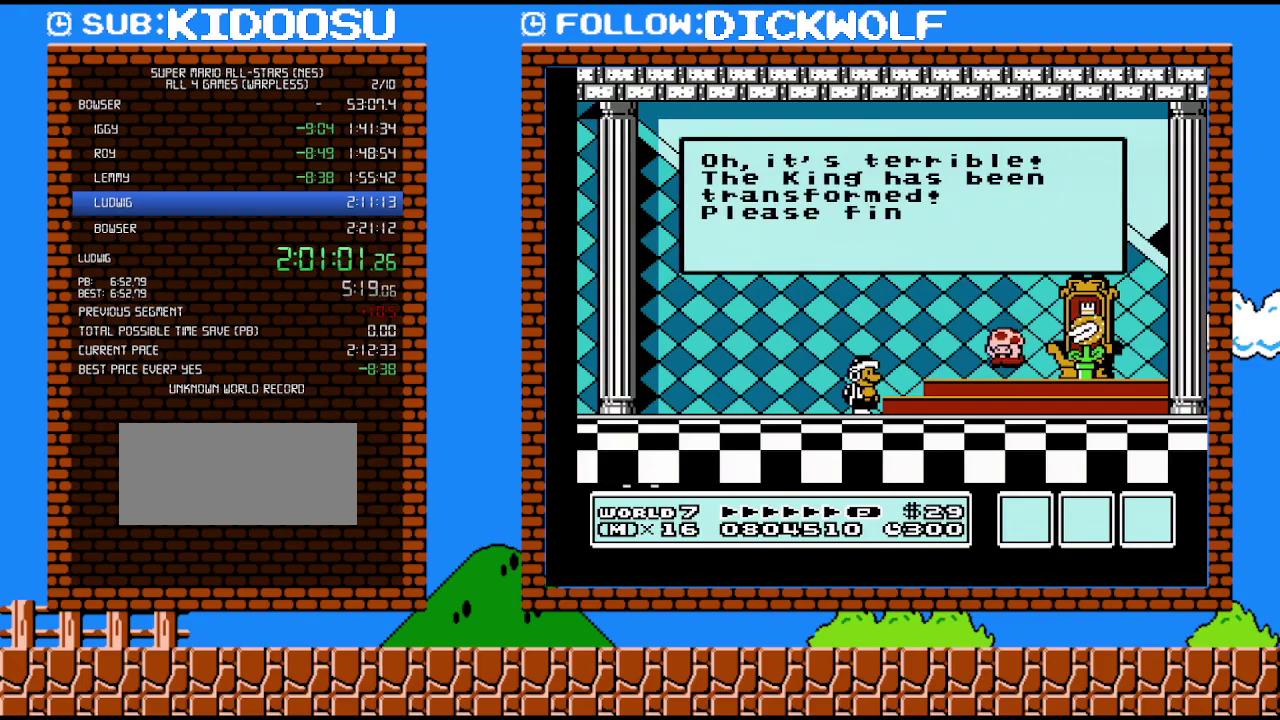
{"buttons": [], "events": [[100, "A", "up"], [167, "A", "down"], [267, "A", "up"], [350, "A", "down"], [450, "A", "up"]]}
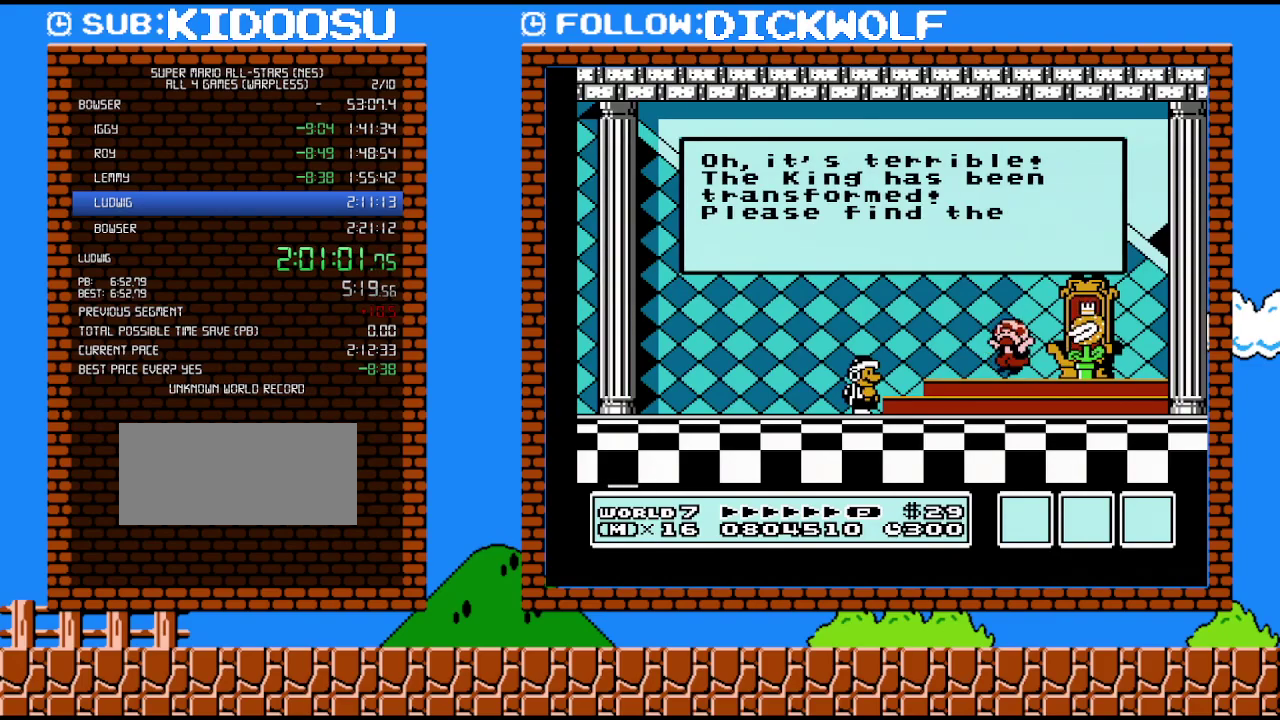
{"buttons": [], "events": [[50, "A", "down"], [133, "A", "up"], [200, "A", "down"], [450, "A", "up"]]}
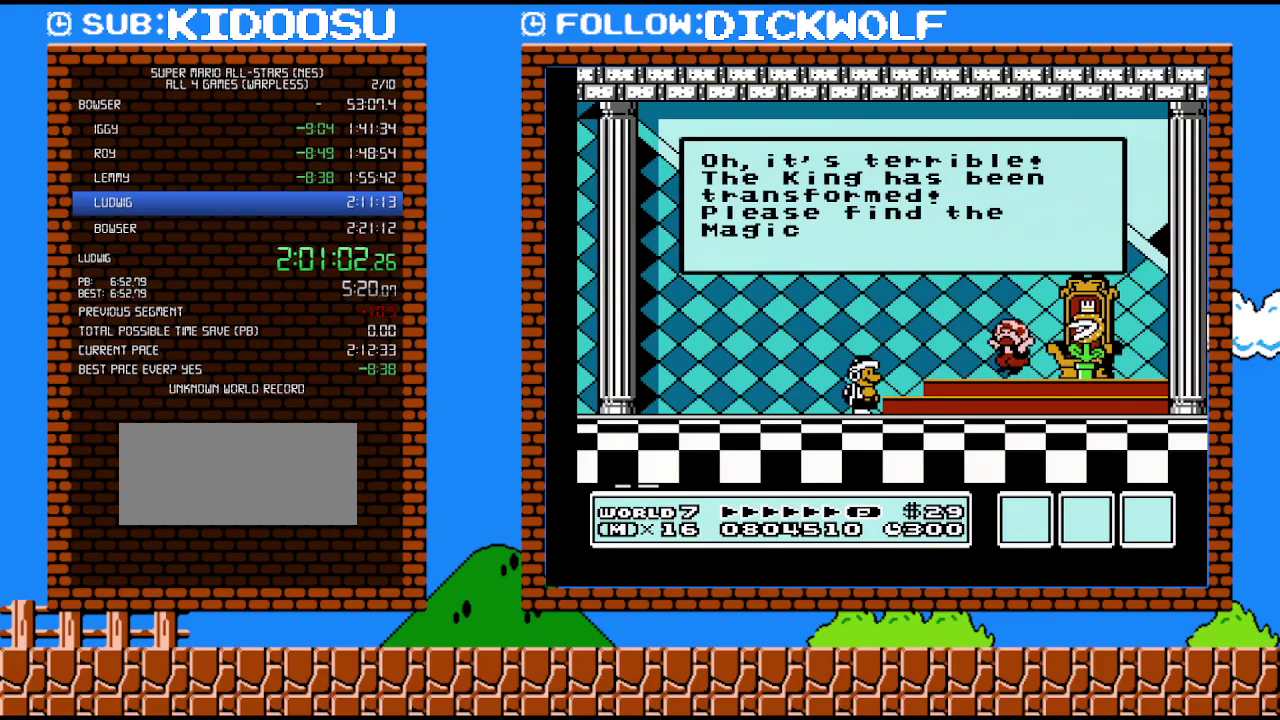
{"buttons": ["A"], "events": [[17, "A", "down"], [117, "A", "up"], [167, "A", "down"], [267, "A", "up"], [333, "A", "down"]]}
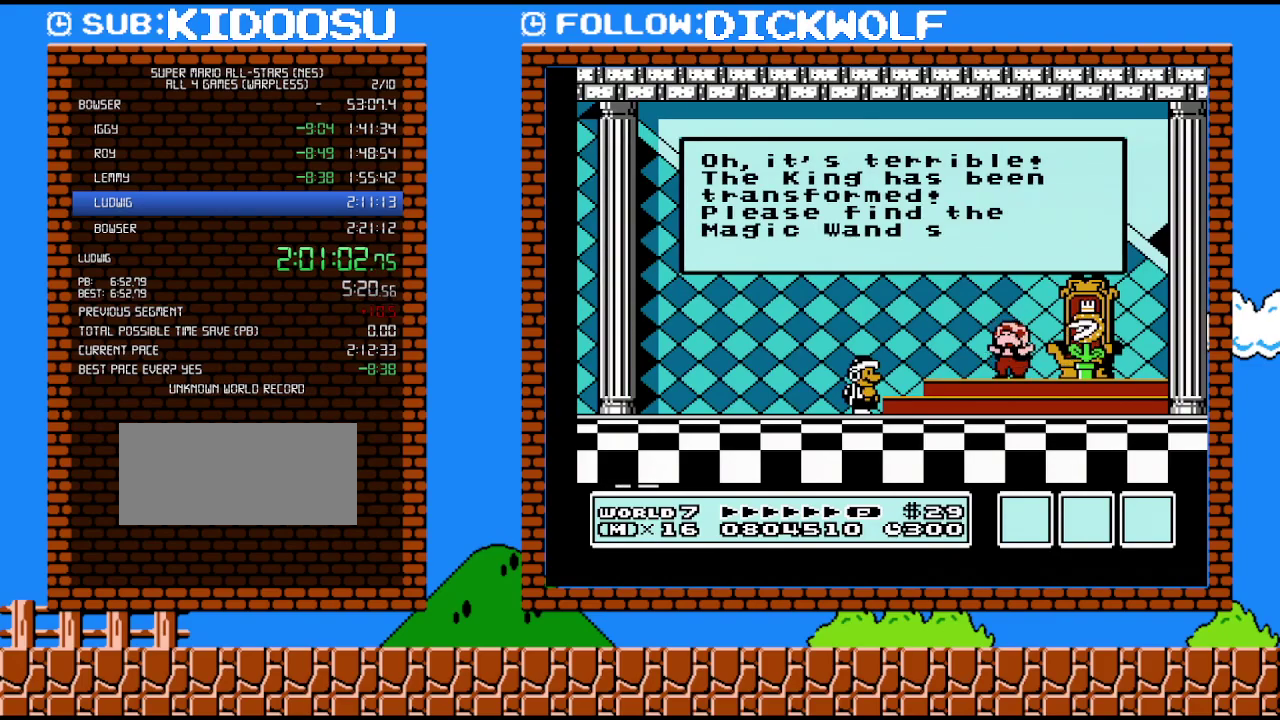
{"buttons": ["A"], "events": [[50, "A", "up"], [117, "A", "down"], [200, "A", "up"], [267, "A", "down"], [350, "A", "up"], [417, "A", "down"]]}
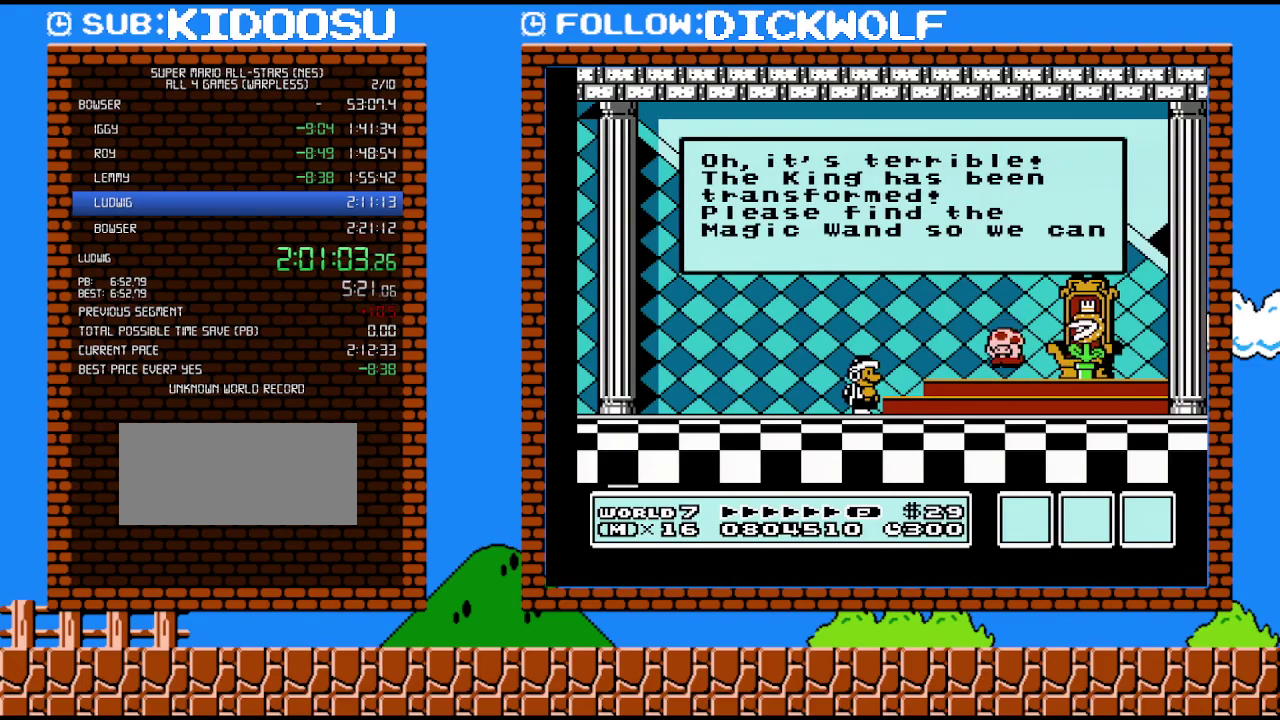
{"buttons": ["A"], "events": [[17, "A", "up"], [83, "A", "down"], [167, "A", "up"], [233, "A", "down"]]}
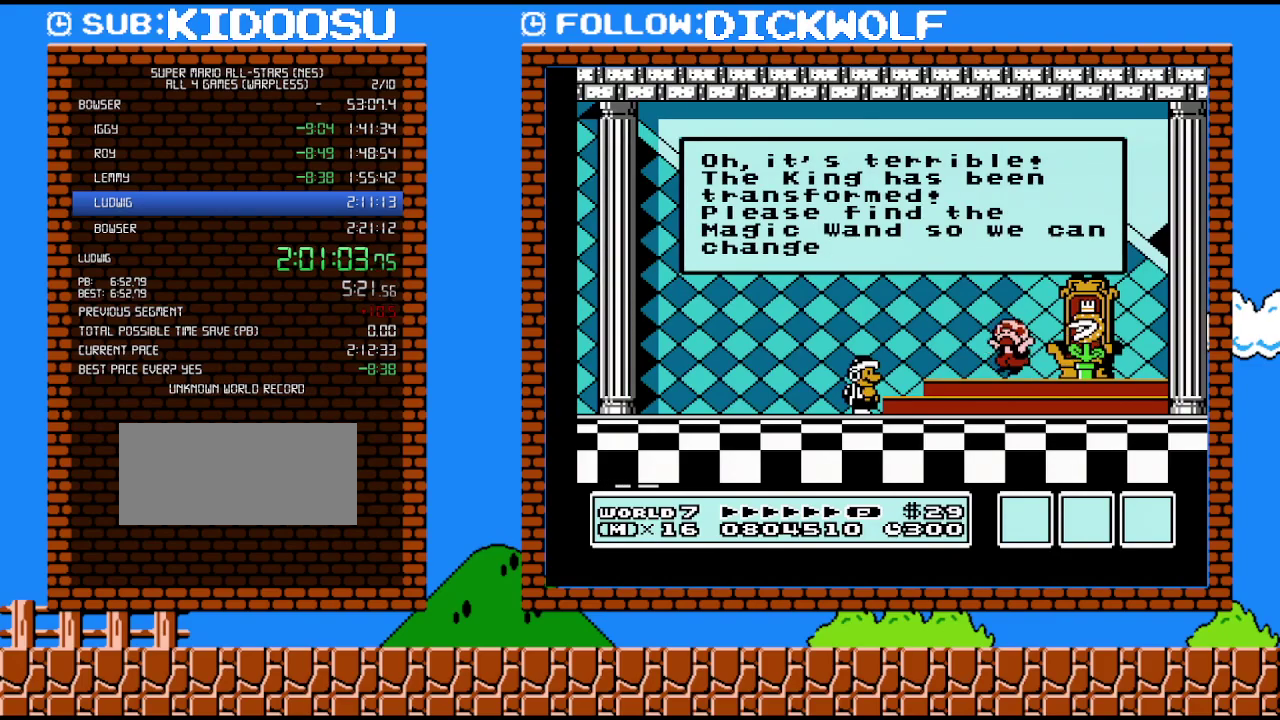
{"buttons": [], "events": [[83, "A", "up"], [133, "A", "down"], [367, "A", "up"], [417, "A", "down"], [483, "A", "up"]]}
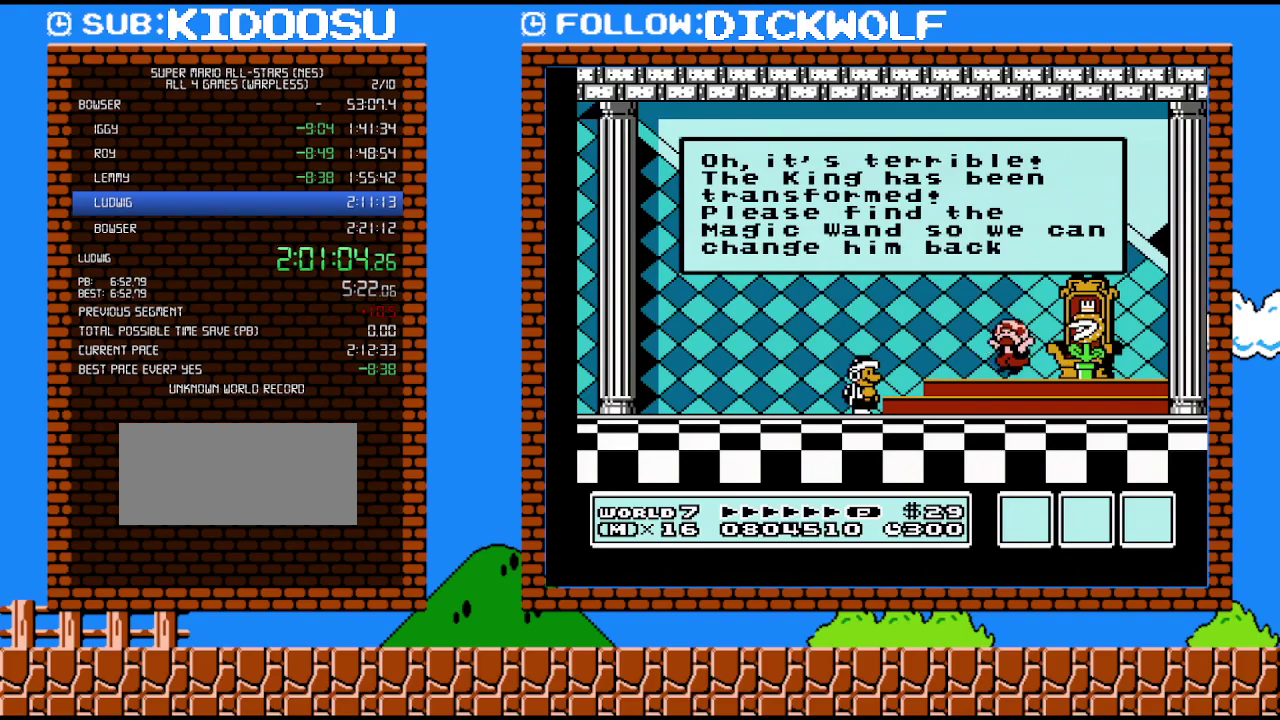
{"buttons": ["A"], "events": [[50, "A", "down"], [150, "A", "up"], [200, "A", "down"], [267, "A", "up"], [367, "A", "down"], [417, "A", "up"], [483, "A", "down"]]}
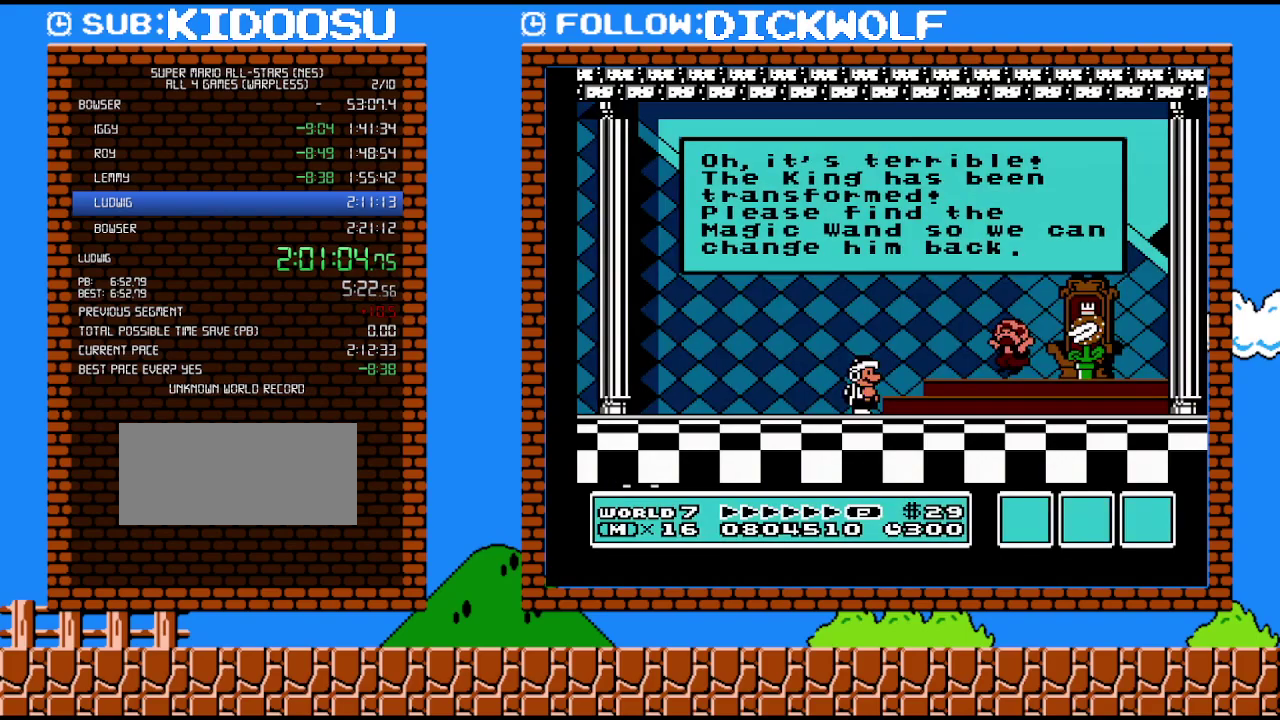
{"buttons": [], "events": [[50, "A", "up"], [150, "A", "down"], [333, "A", "up"]]}